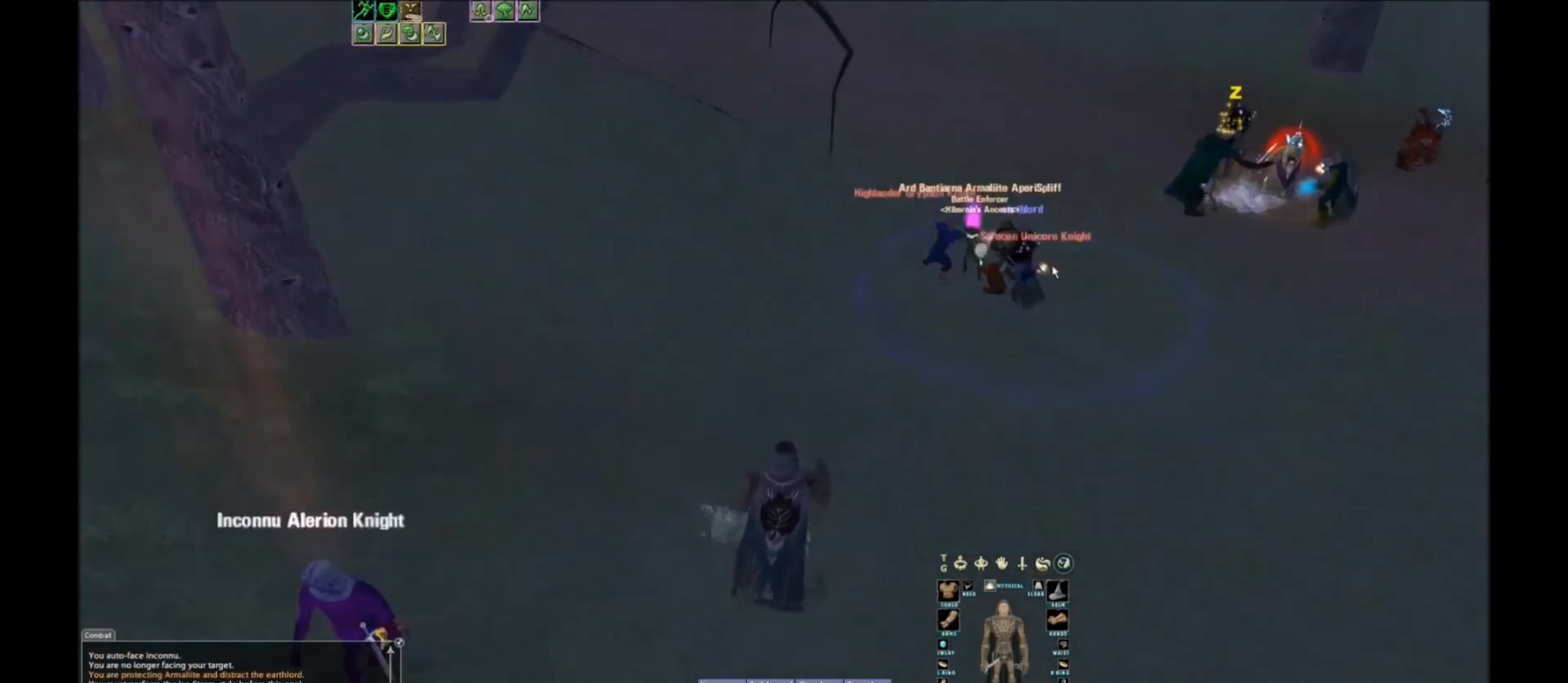
Gameplay with keyboard; each line is a JSON object with the keys held at the frame after it. "events" lists presses ("down") and releases ("up") of ".", "/", "0", "1", "2", "3", "4", "5", "6", "7", "8", "9", "a", "alt_l", "alt_r", "b", "backslash", "backspace", "c", "caps_lock", "comma", "ctrl_l", "ctrl_r", "d", "down", "e", "equals", "escape", "f", "f1", "f10", "f11", "f12", "f2", "f3", "f4", "f5", "f6", "f7", "f8", "f9", "g", "h", "i", "j", "k", "l", "lbracket", "left", "m", "minus", "n", "o", "p", "q", "quote", "r", "rbracket", "return", "right", "s", "semicolon", "shift_l", "shift_r", "space", "super", "t", "tab", "tilde", "u", "up", "v", "w", "x", "y" and "z" between this image and that frame as [ms after this image, input, new state], when the widget could be followed in between. No other keys are recorded. Mouse input is not recorded.
{"keys": [], "events": []}
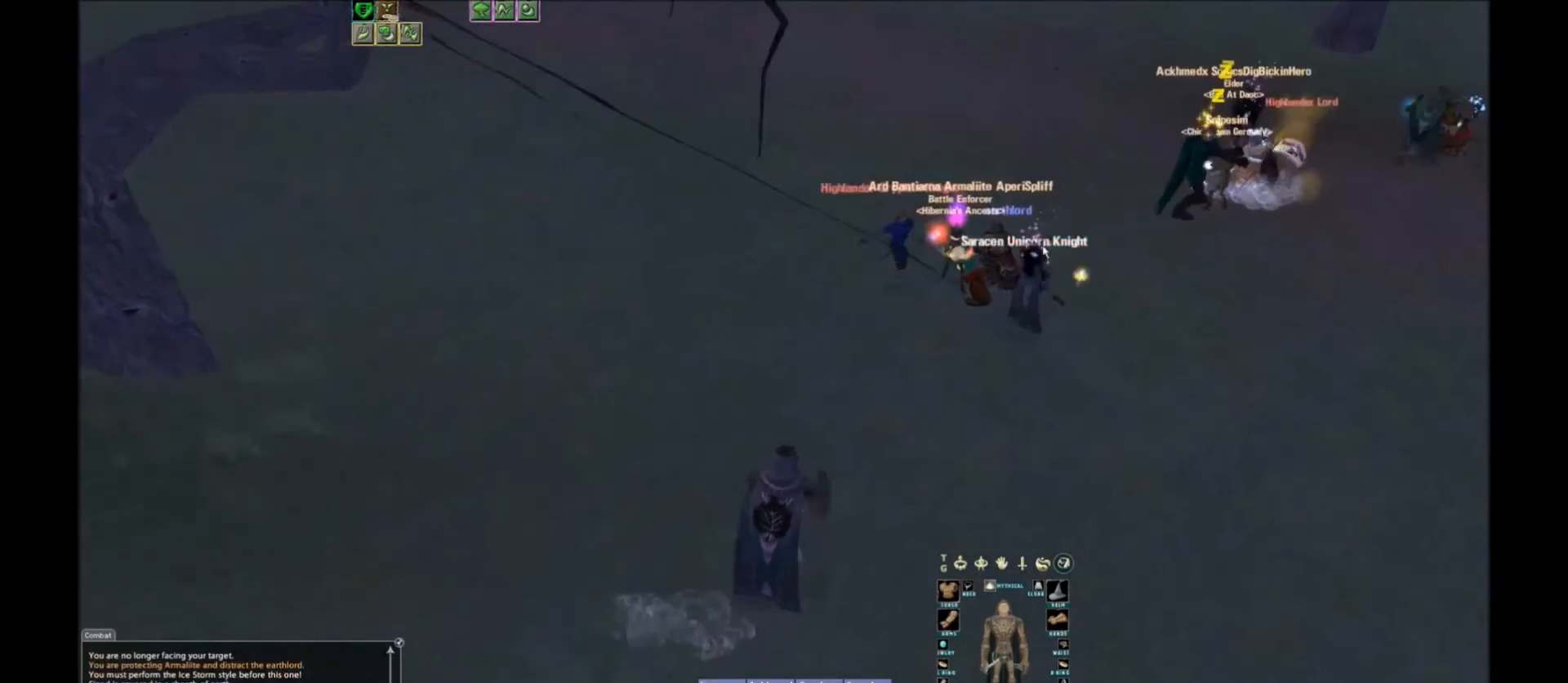
{"keys": [], "events": []}
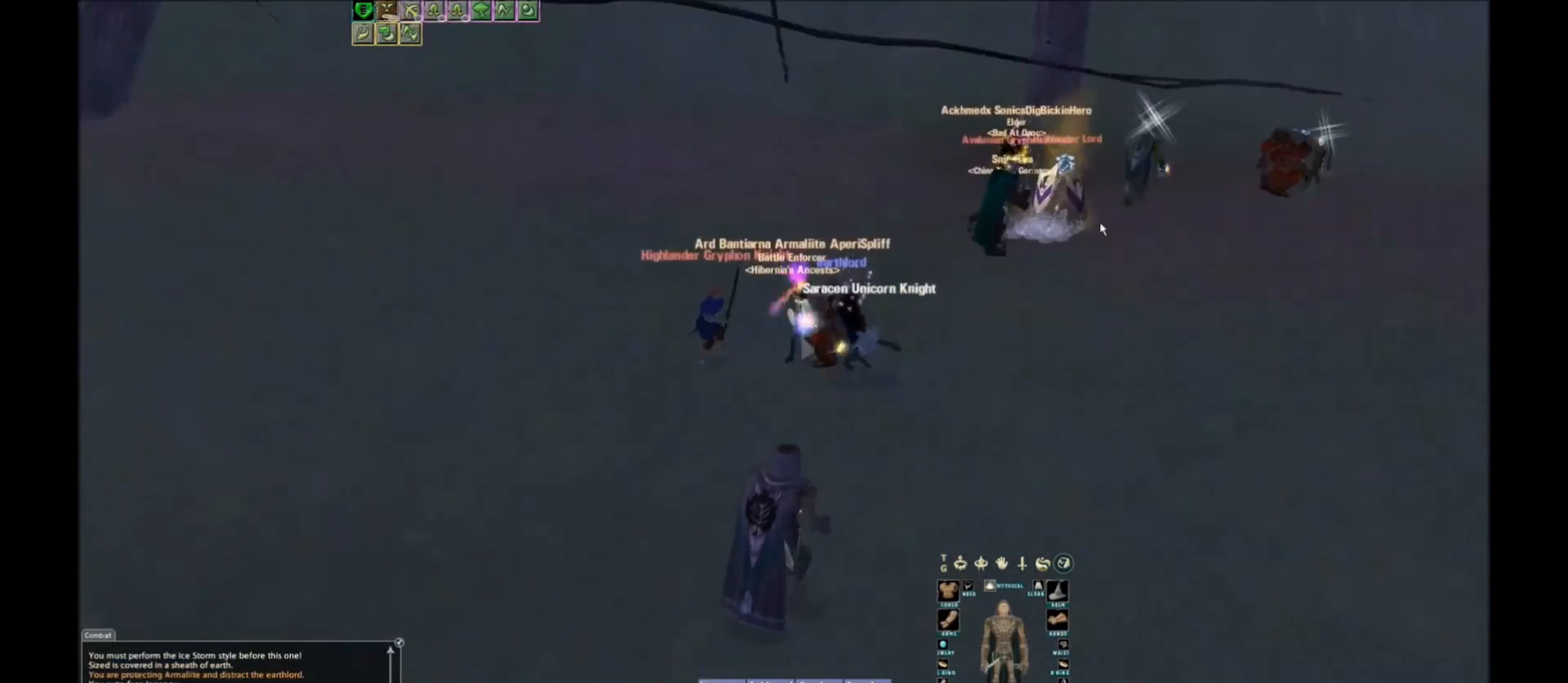
{"keys": [], "events": []}
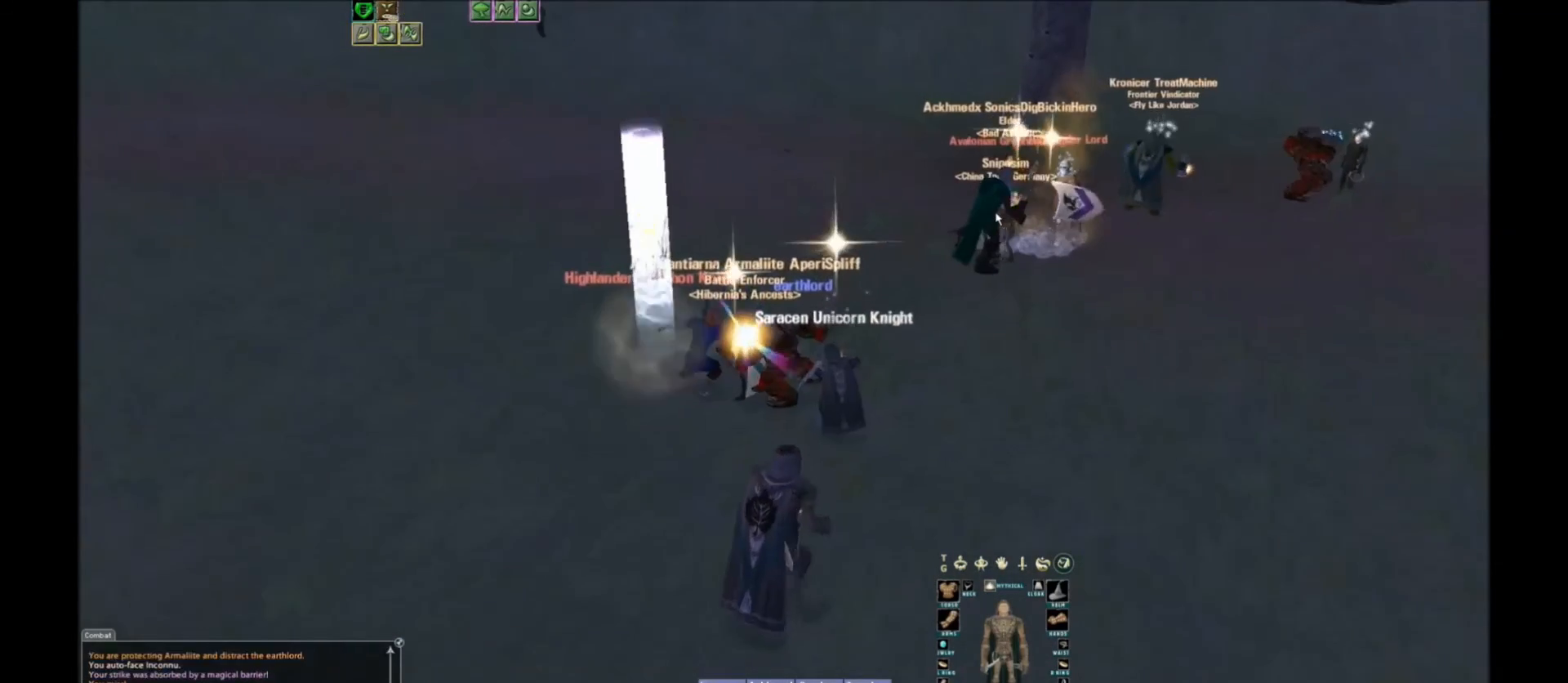
{"keys": [], "events": [[67, "1", "down"], [301, "1", "up"], [334, "1", "down"], [401, "1", "up"]]}
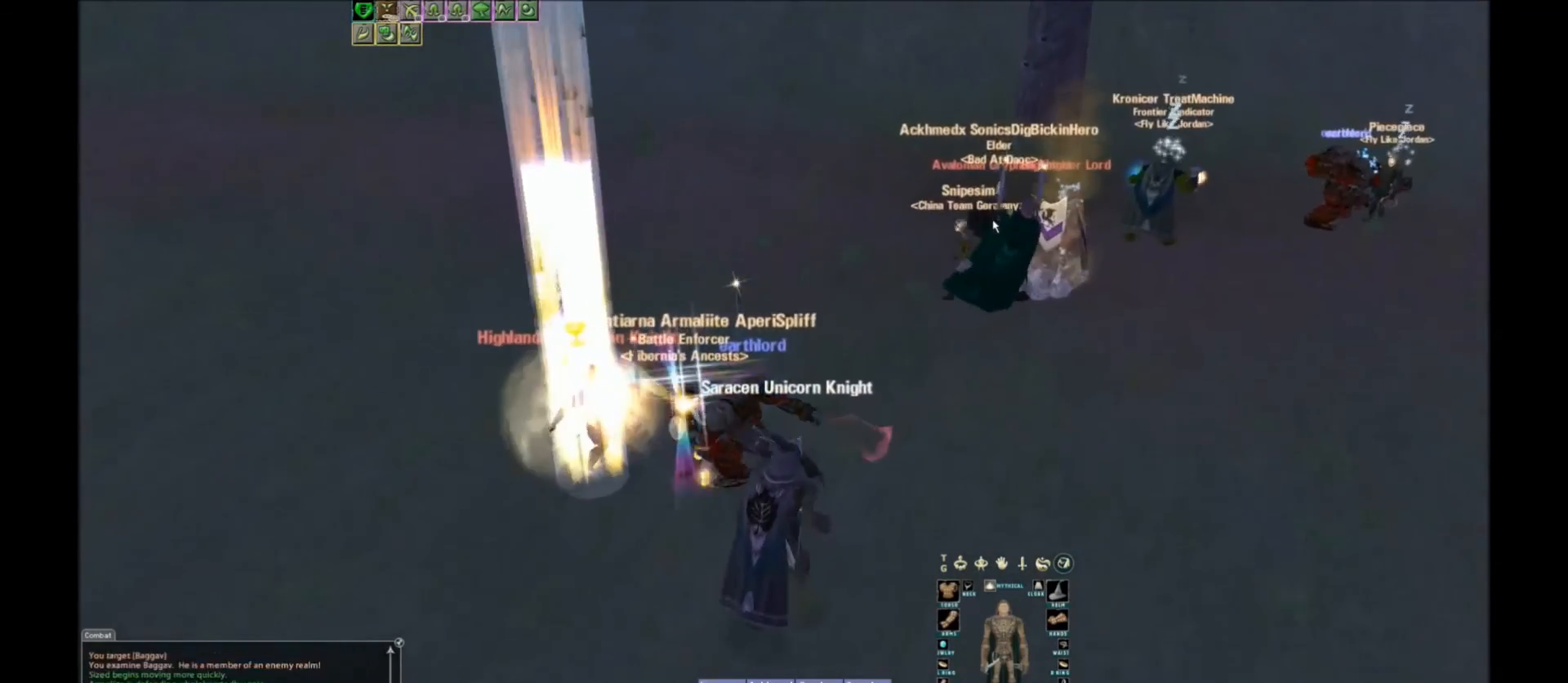
{"keys": [], "events": [[33, "tilde", "down"], [133, "tilde", "up"]]}
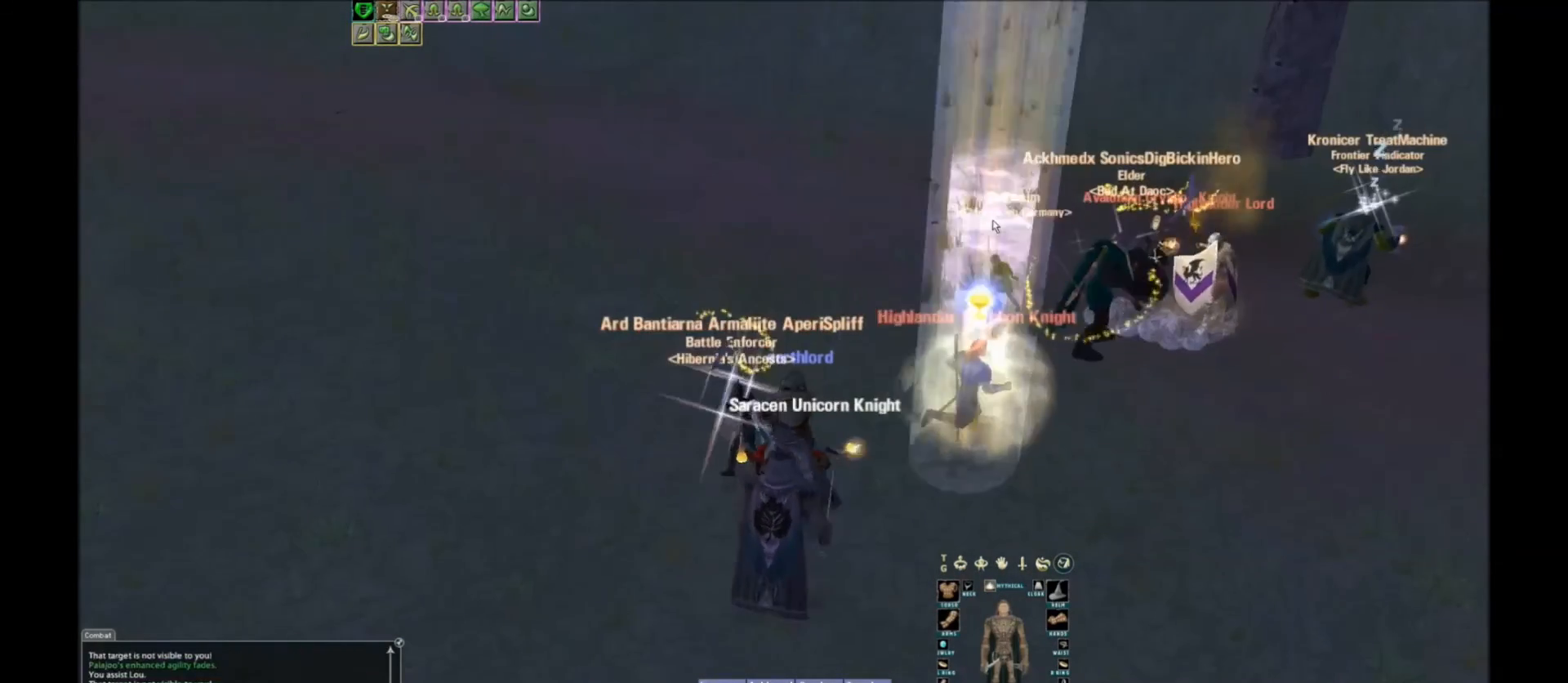
{"keys": [], "events": [[301, "space", "down"], [501, "space", "up"]]}
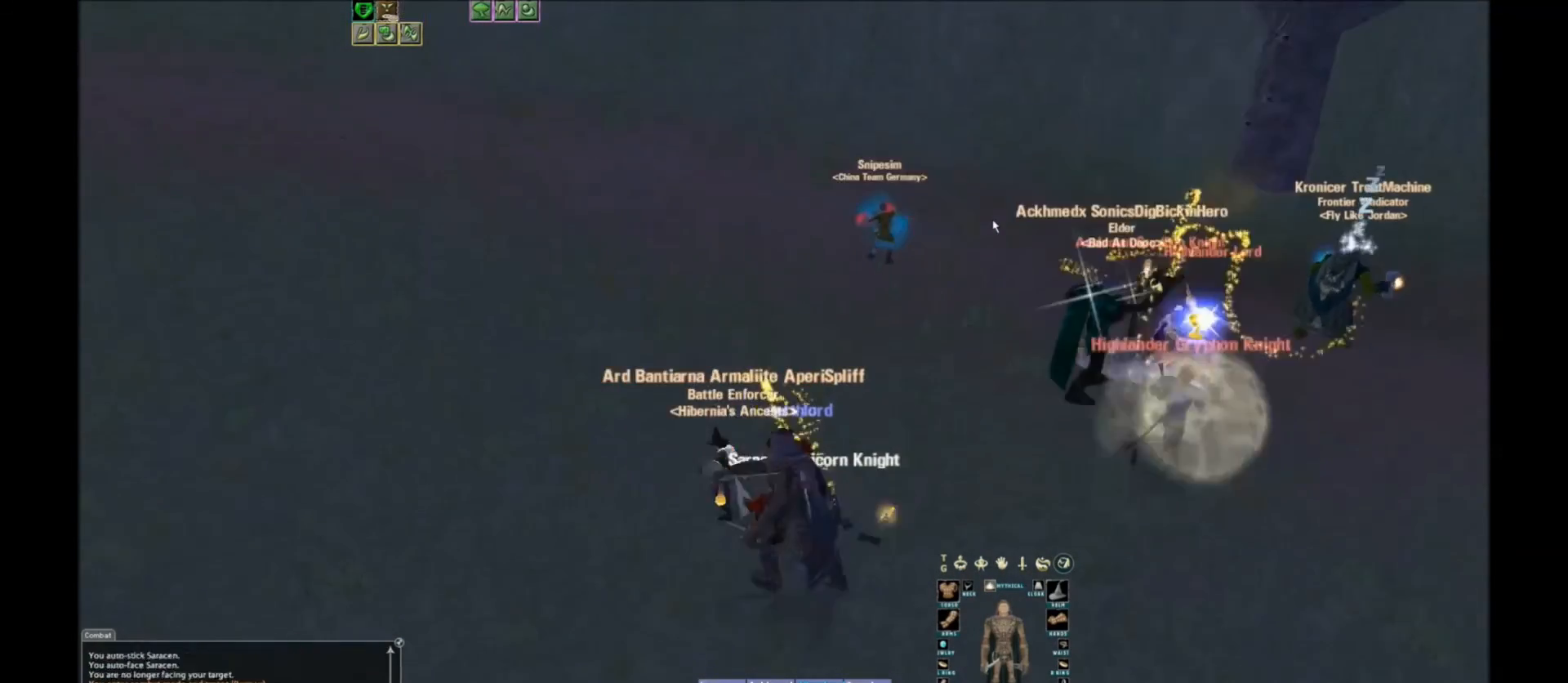
{"keys": [], "events": [[300, "1", "down"], [434, "1", "up"]]}
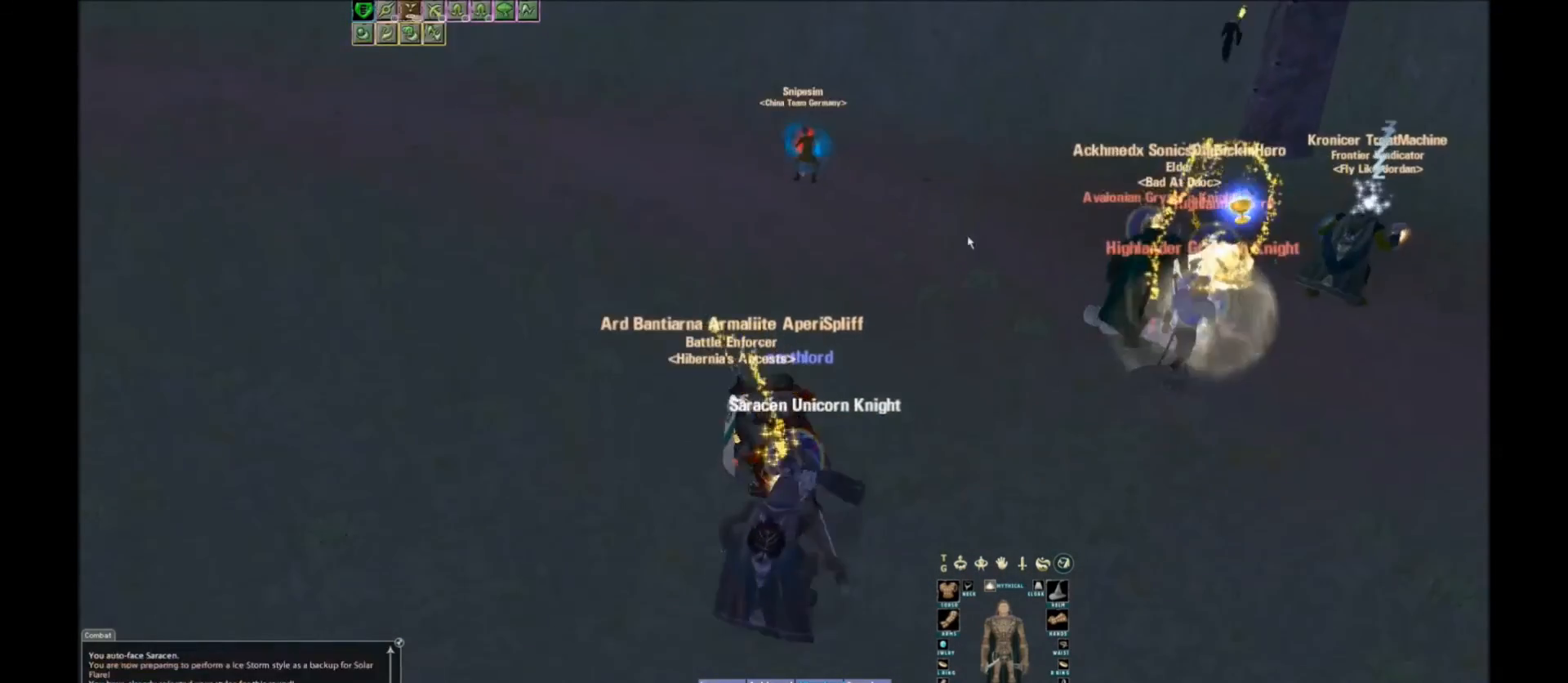
{"keys": ["w"], "events": [[267, "s", "down"], [434, "s", "up"], [434, "w", "down"]]}
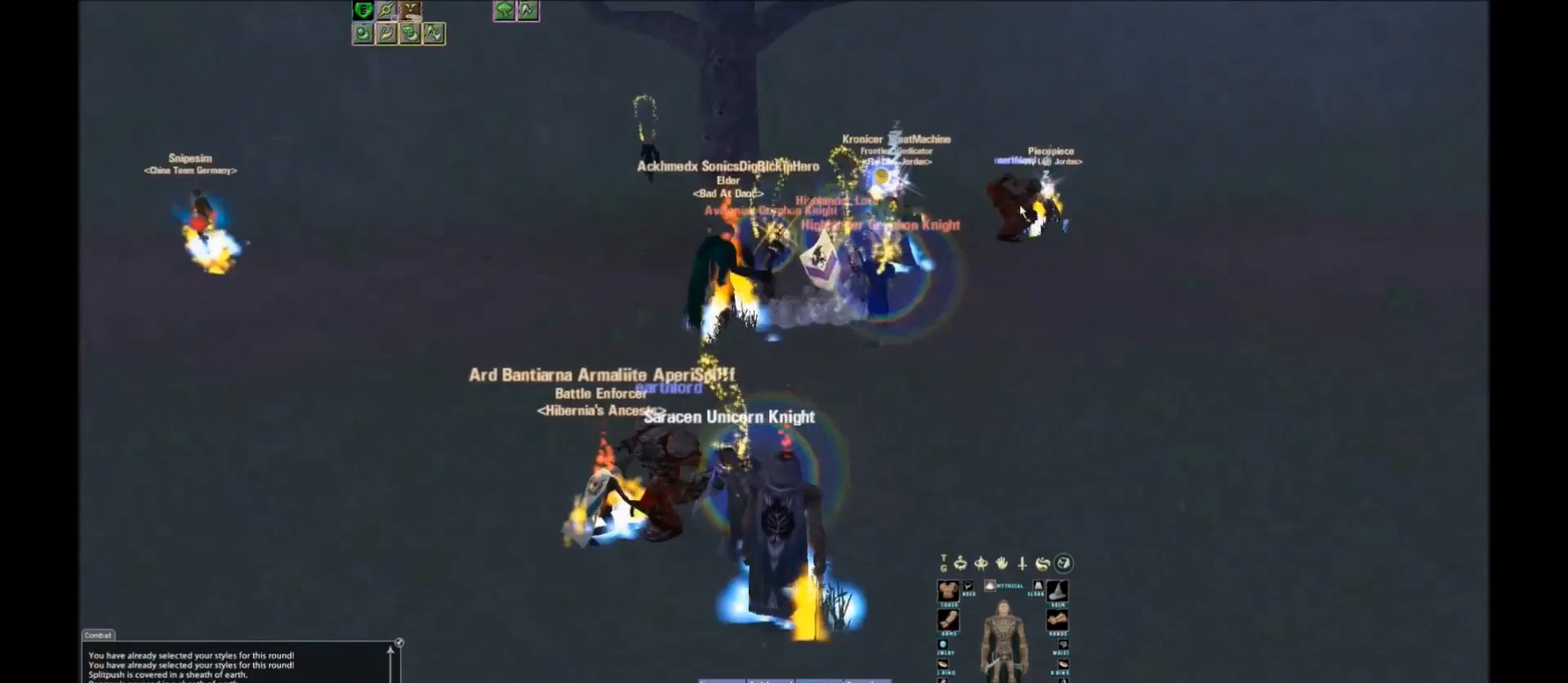
{"keys": ["w", "x"], "events": [[267, "w", "up"], [500, "w", "down"], [500, "x", "down"]]}
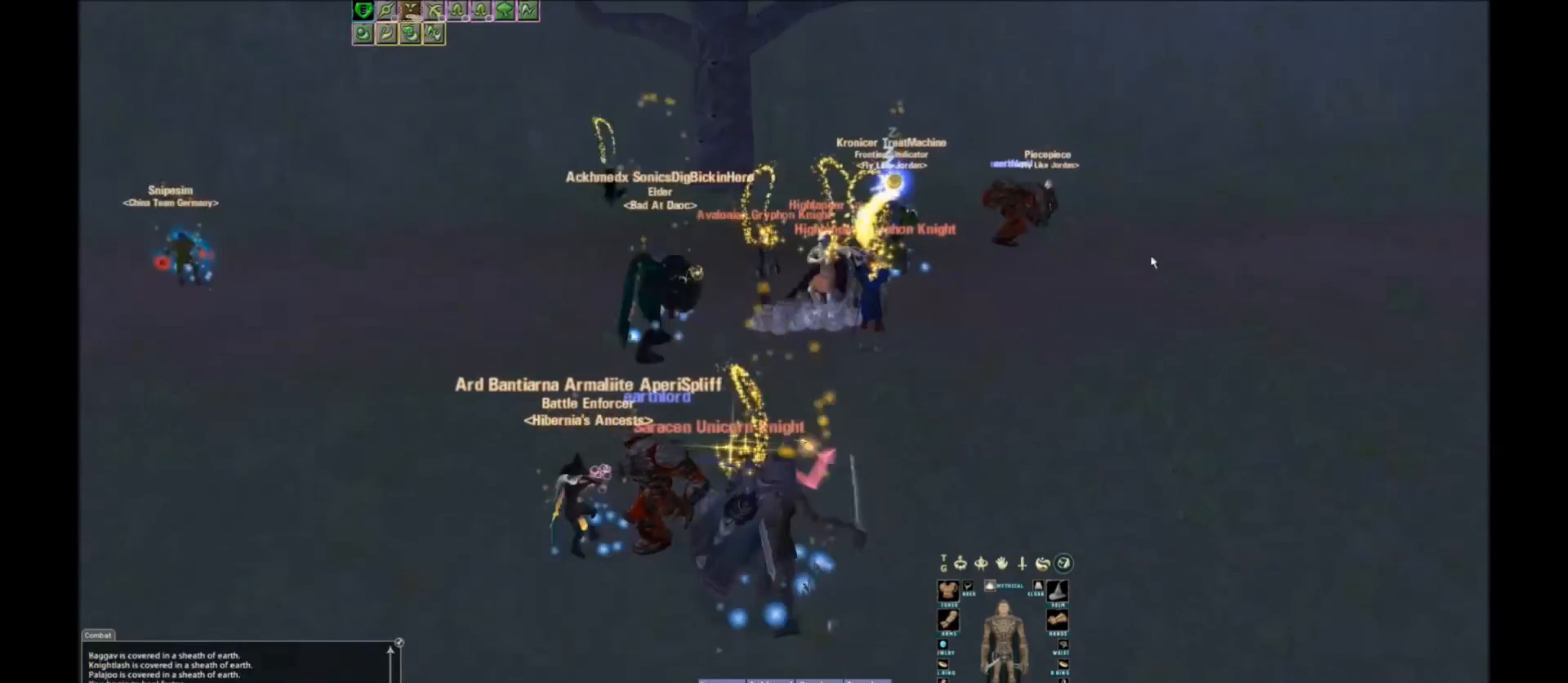
{"keys": [], "events": [[67, "x", "up"], [201, "w", "up"]]}
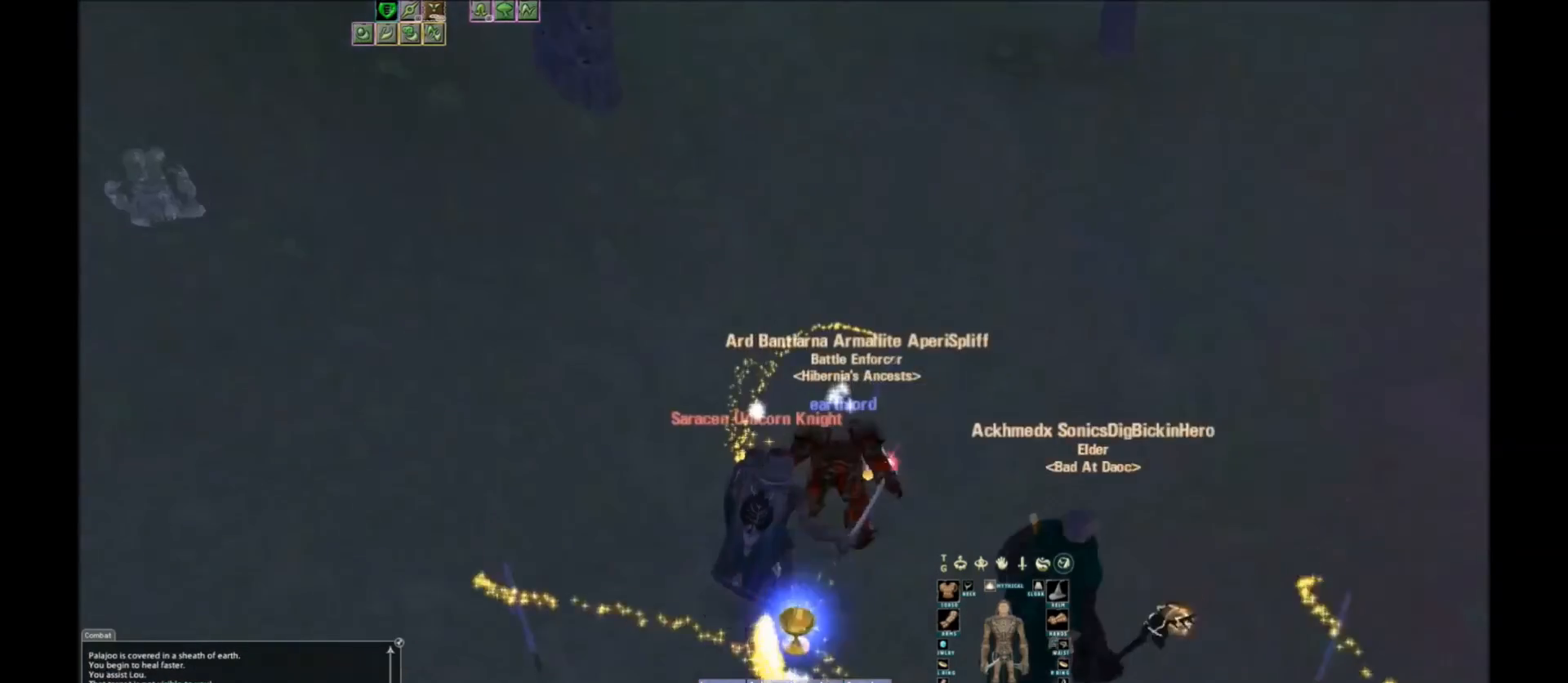
{"keys": ["space"], "events": [[67, "tab", "down"], [233, "tab", "up"], [467, "space", "down"]]}
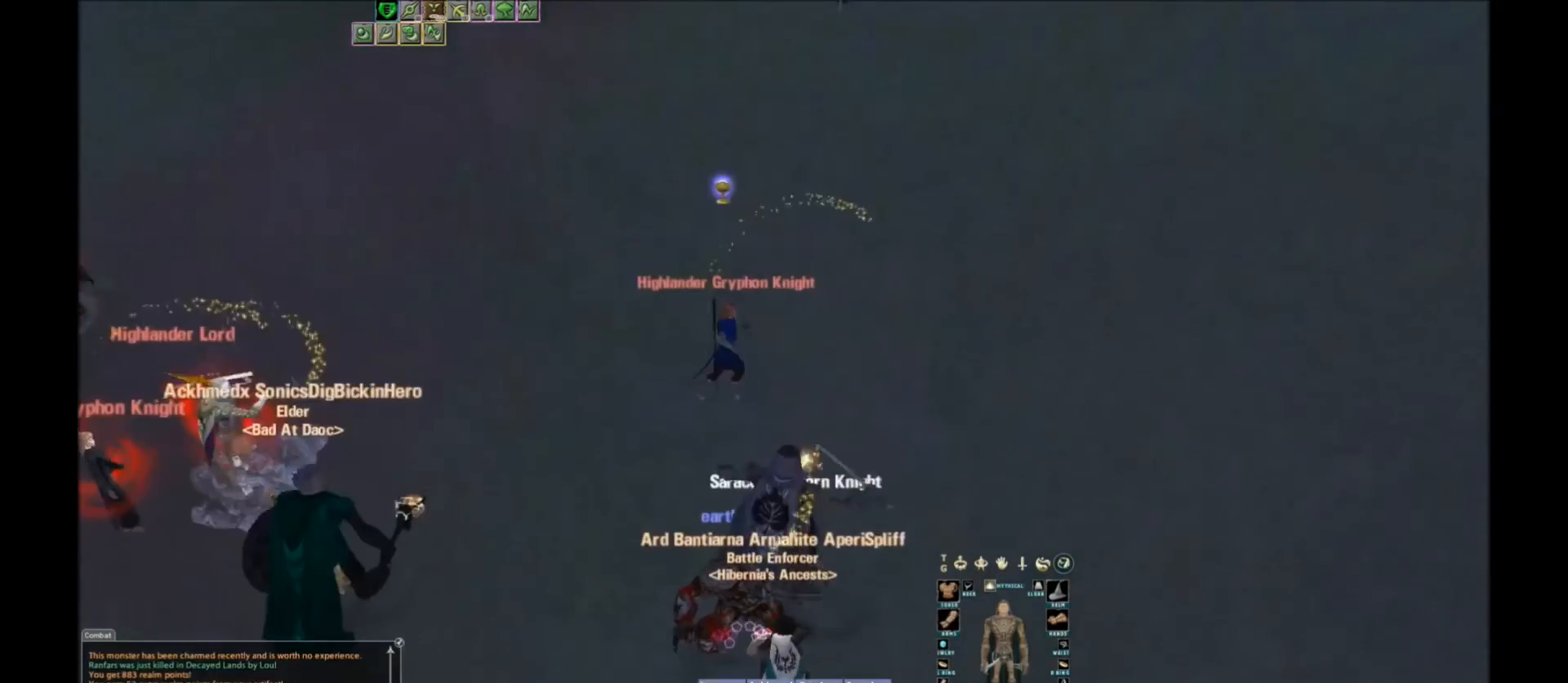
{"keys": ["w"], "events": [[167, "space", "up"], [267, "space", "down"], [401, "space", "up"], [401, "w", "down"]]}
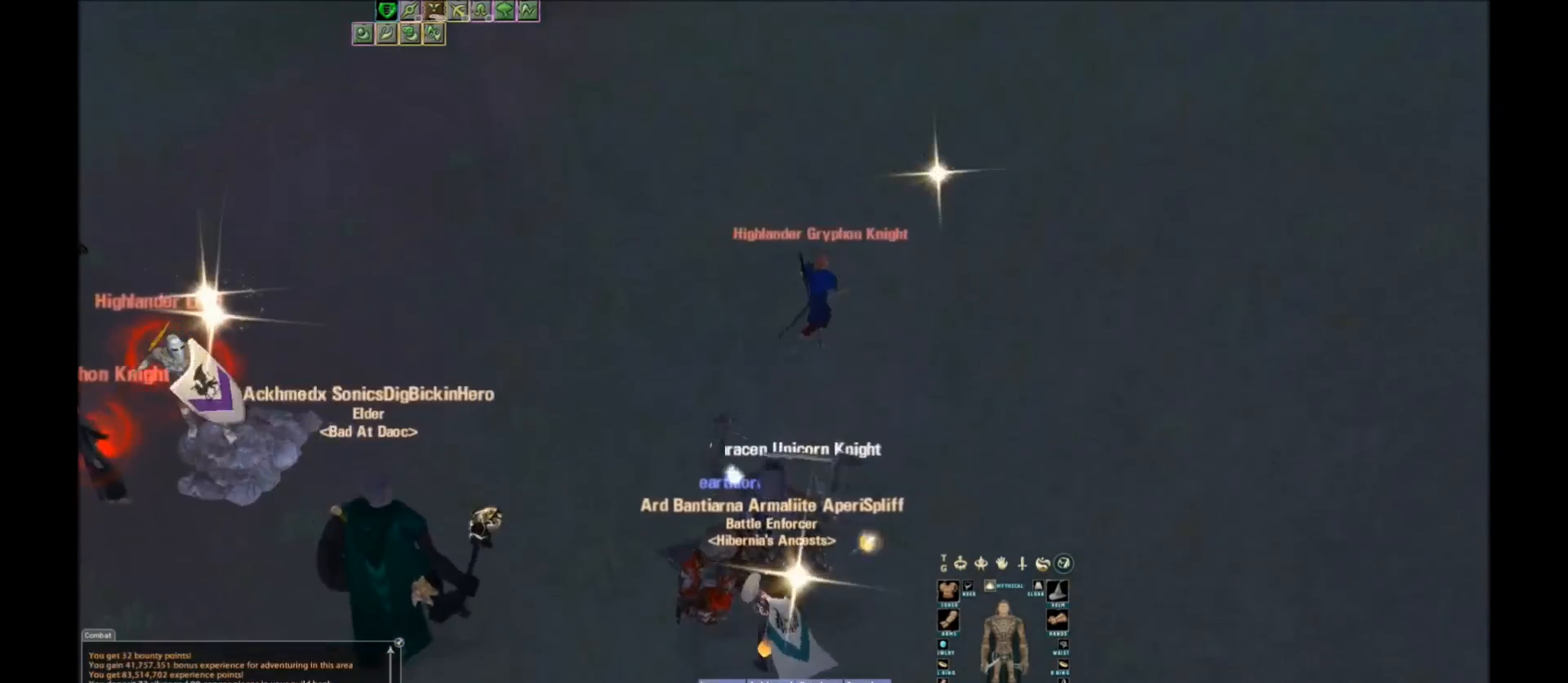
{"keys": [], "events": [[100, "a", "down"], [233, "a", "up"], [233, "w", "up"]]}
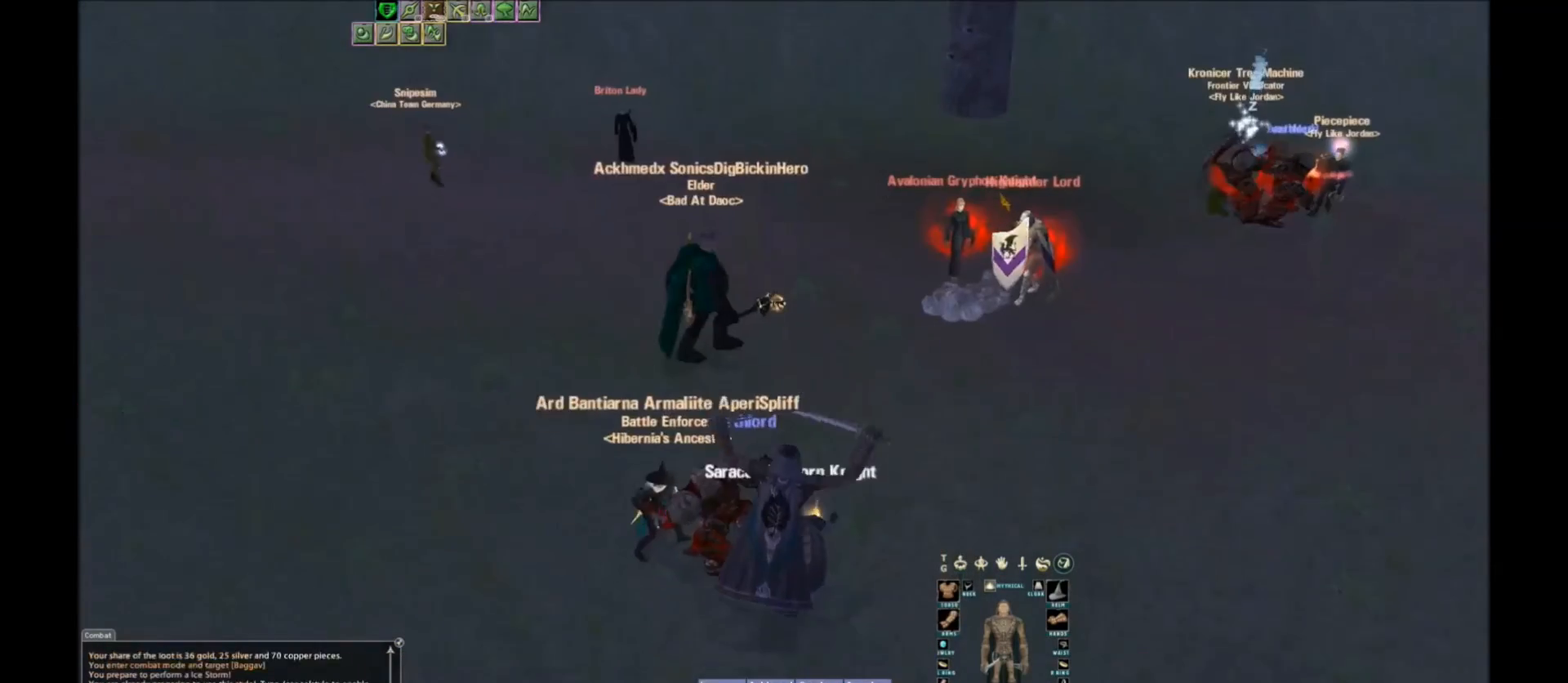
{"keys": ["s"], "events": [[134, "w", "down"], [267, "space", "down"], [267, "w", "up"], [301, "space", "up"], [434, "s", "down"]]}
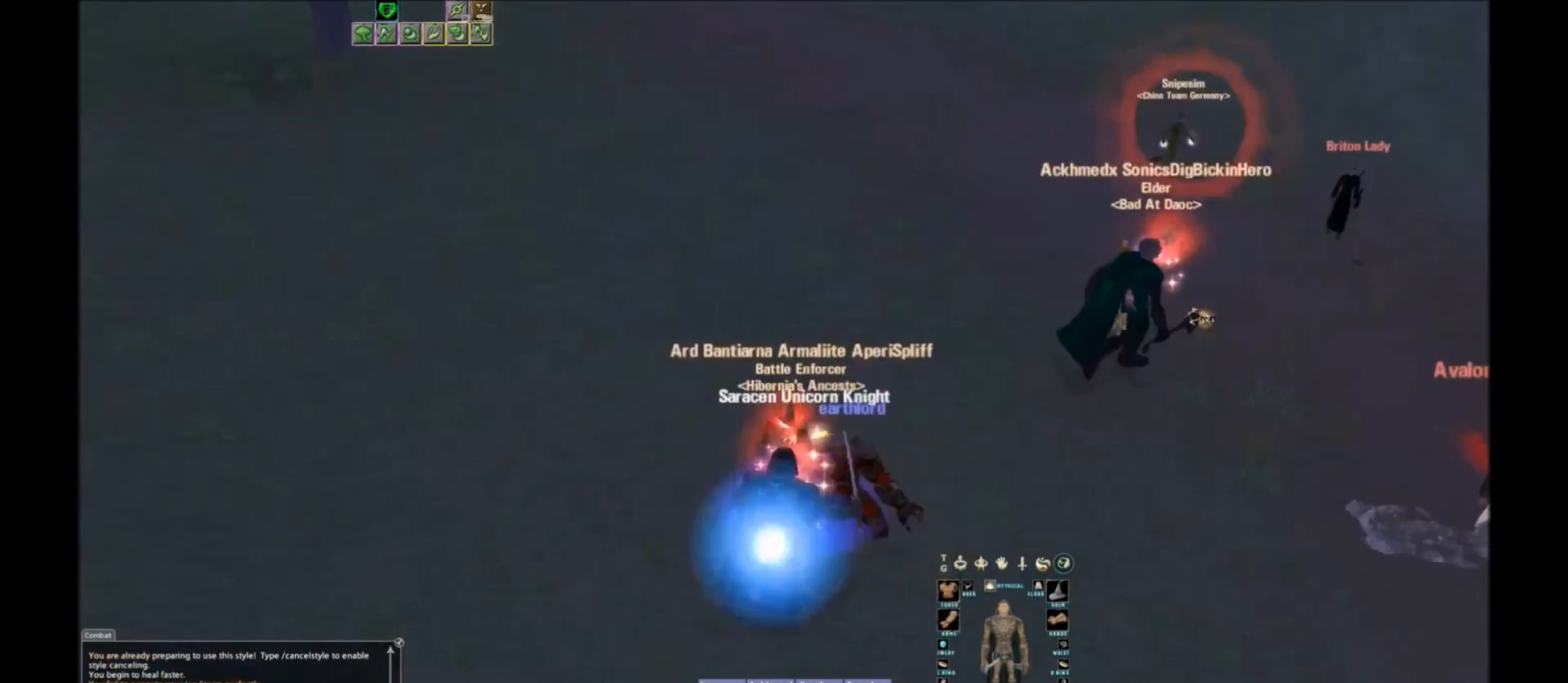
{"keys": ["a", "w"], "events": [[267, "a", "down"], [267, "s", "up"], [367, "w", "down"]]}
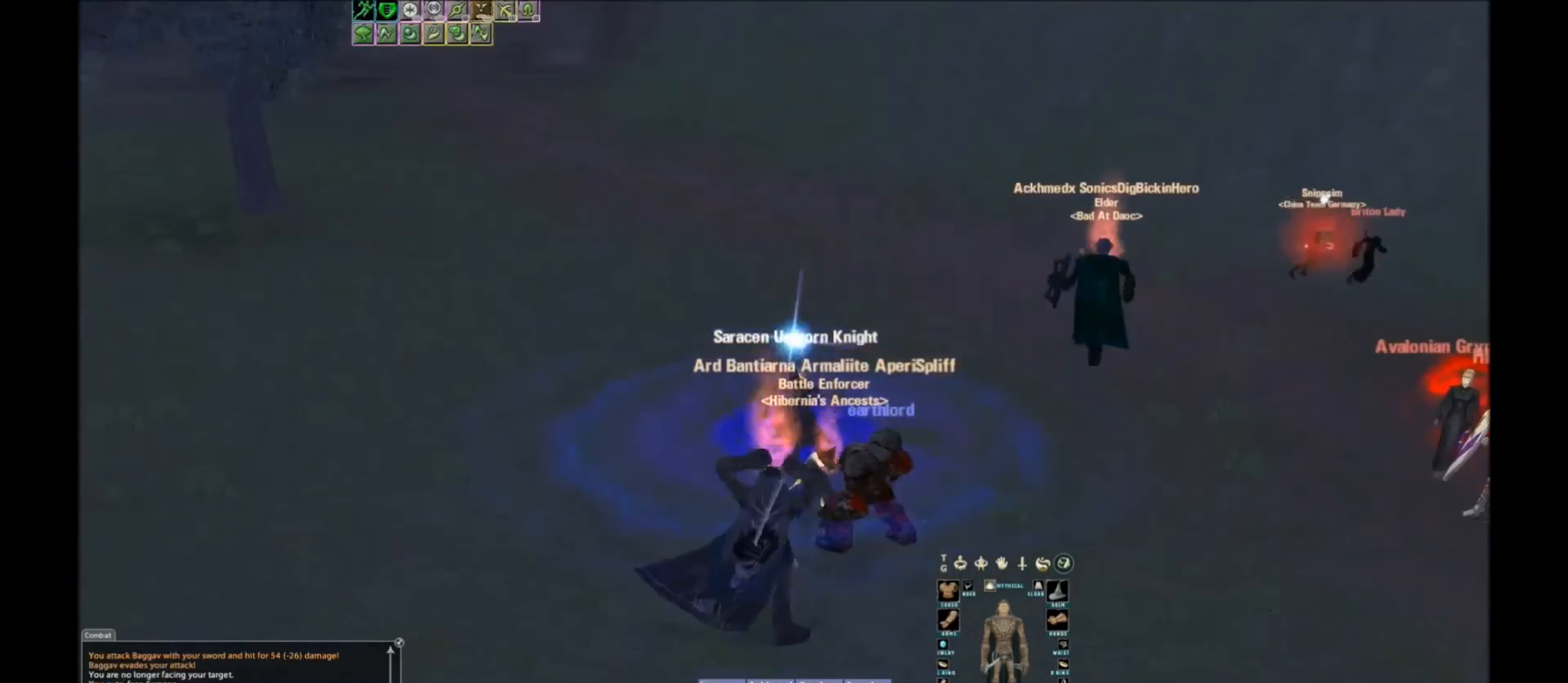
{"keys": ["w"], "events": [[67, "a", "up"], [67, "x", "down"], [201, "x", "up"]]}
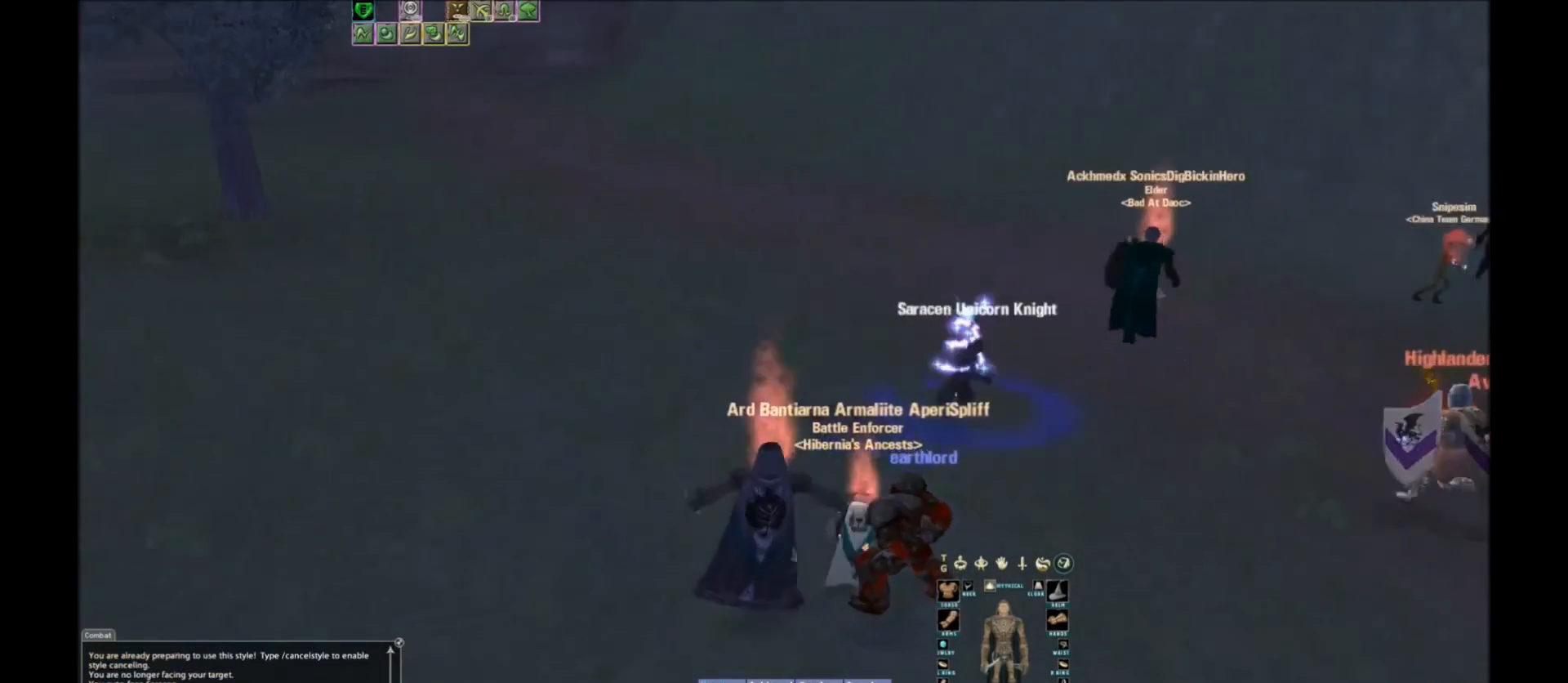
{"keys": ["w"], "events": []}
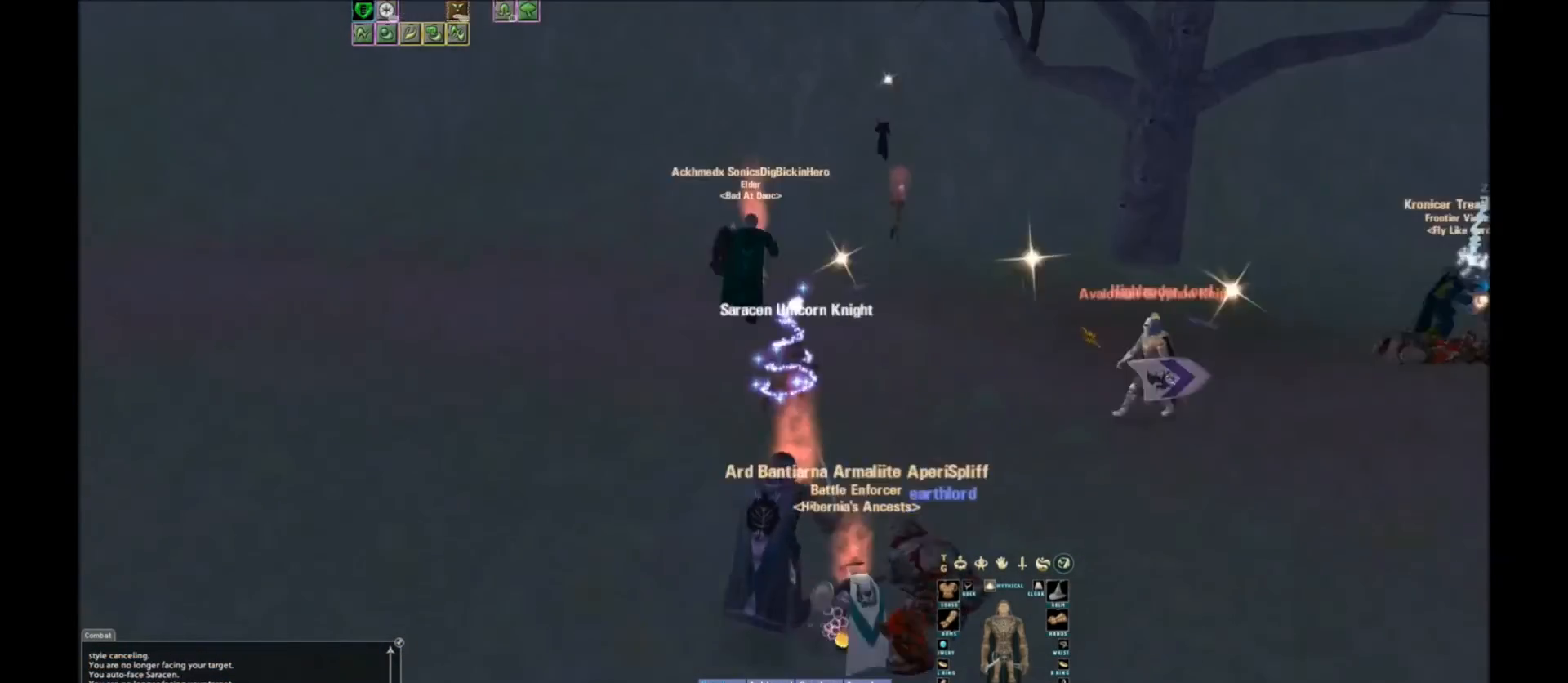
{"keys": ["w"], "events": []}
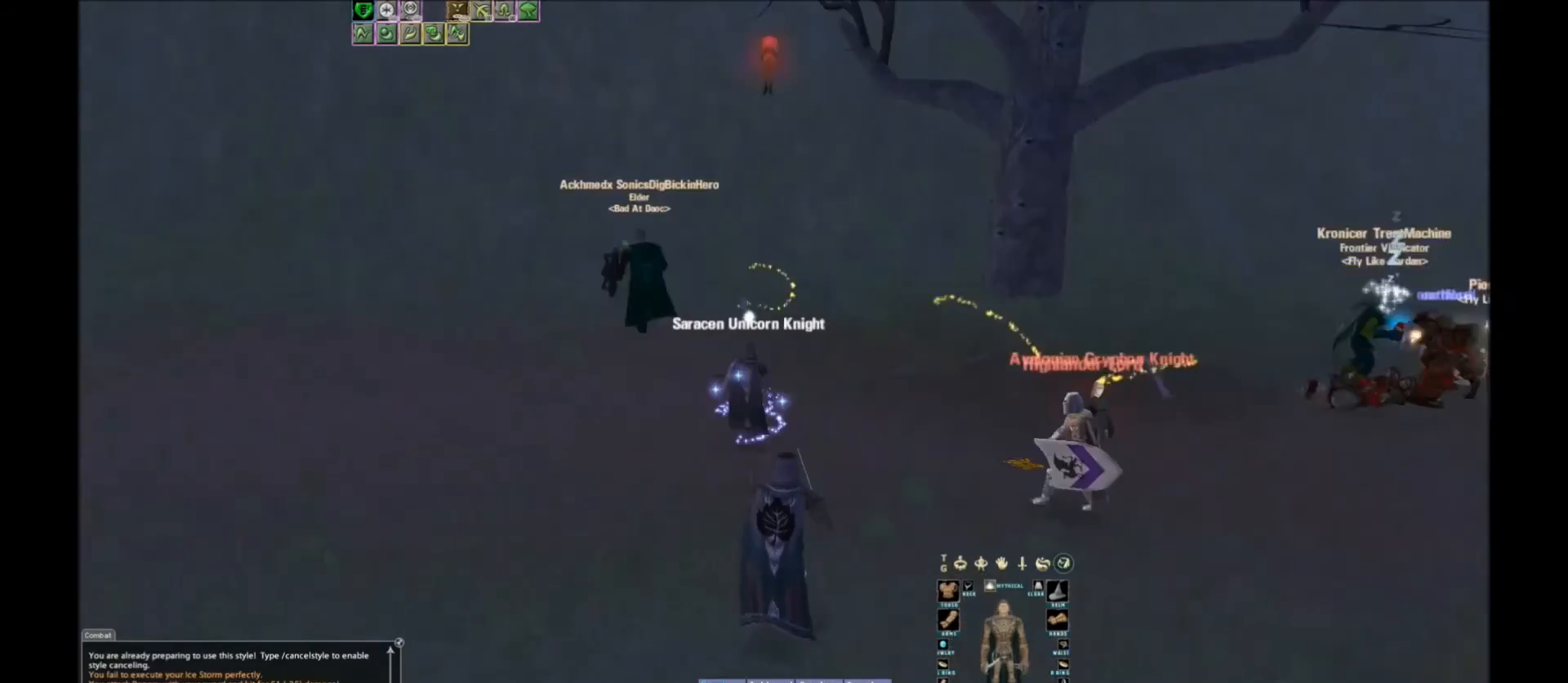
{"keys": ["w"], "events": []}
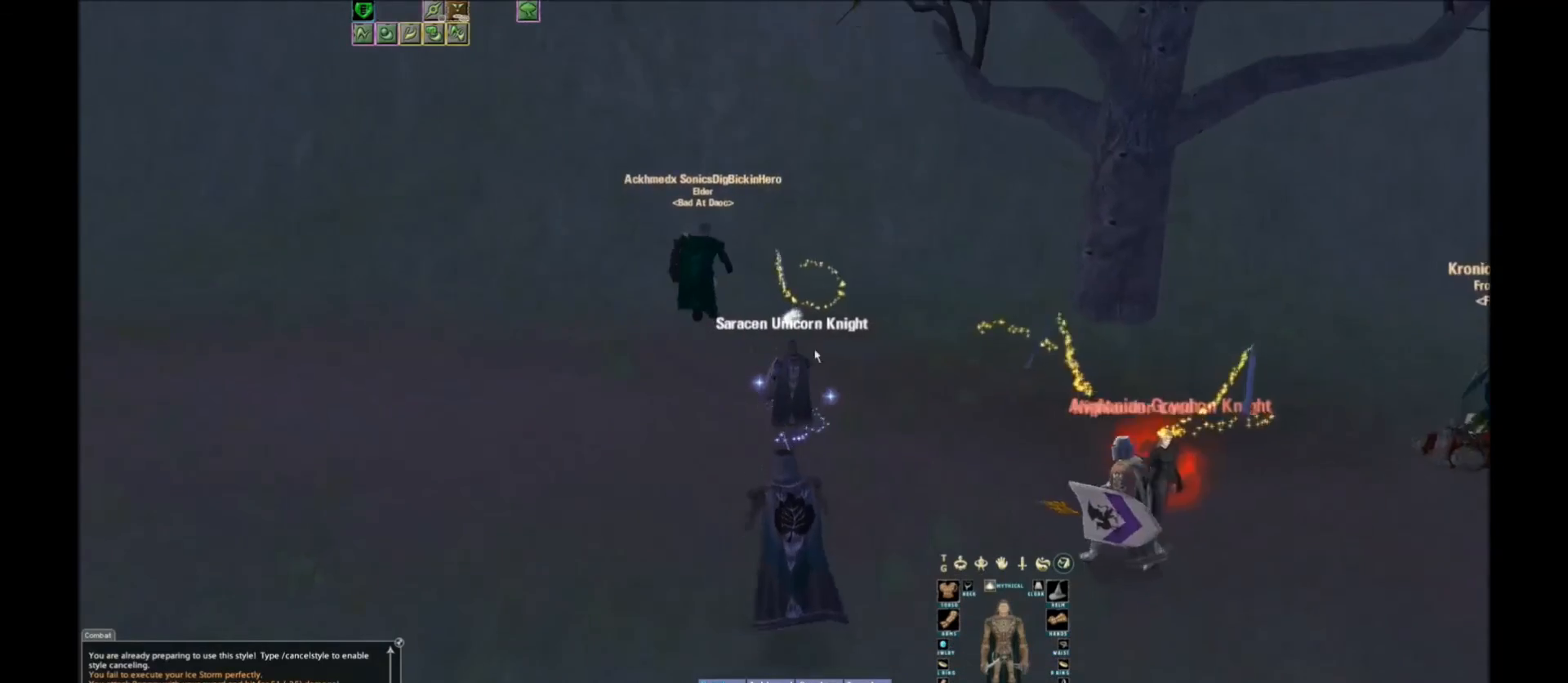
{"keys": ["tab", "w"], "events": [[34, "space", "down"], [167, "space", "up"], [501, "tab", "down"]]}
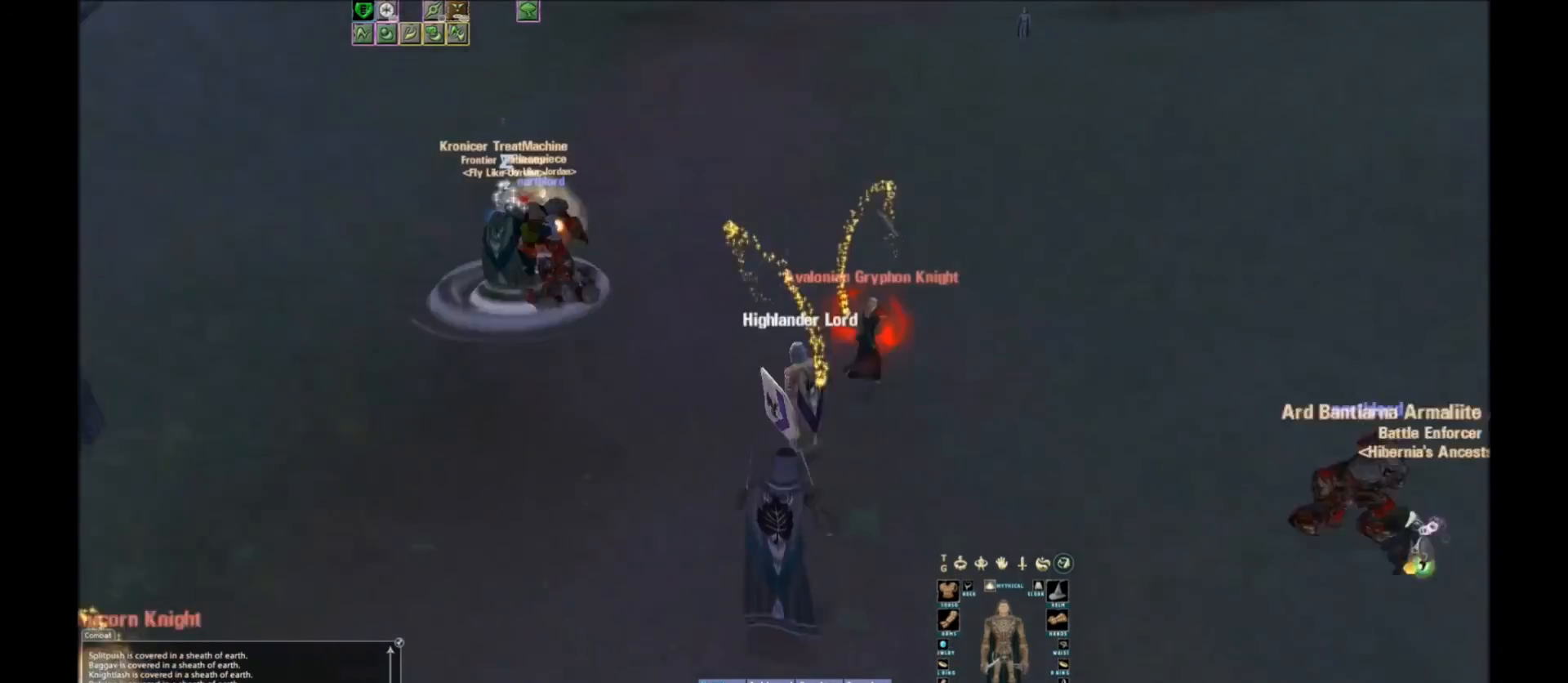
{"keys": ["w", "x"], "events": [[67, "tab", "up"], [434, "x", "down"]]}
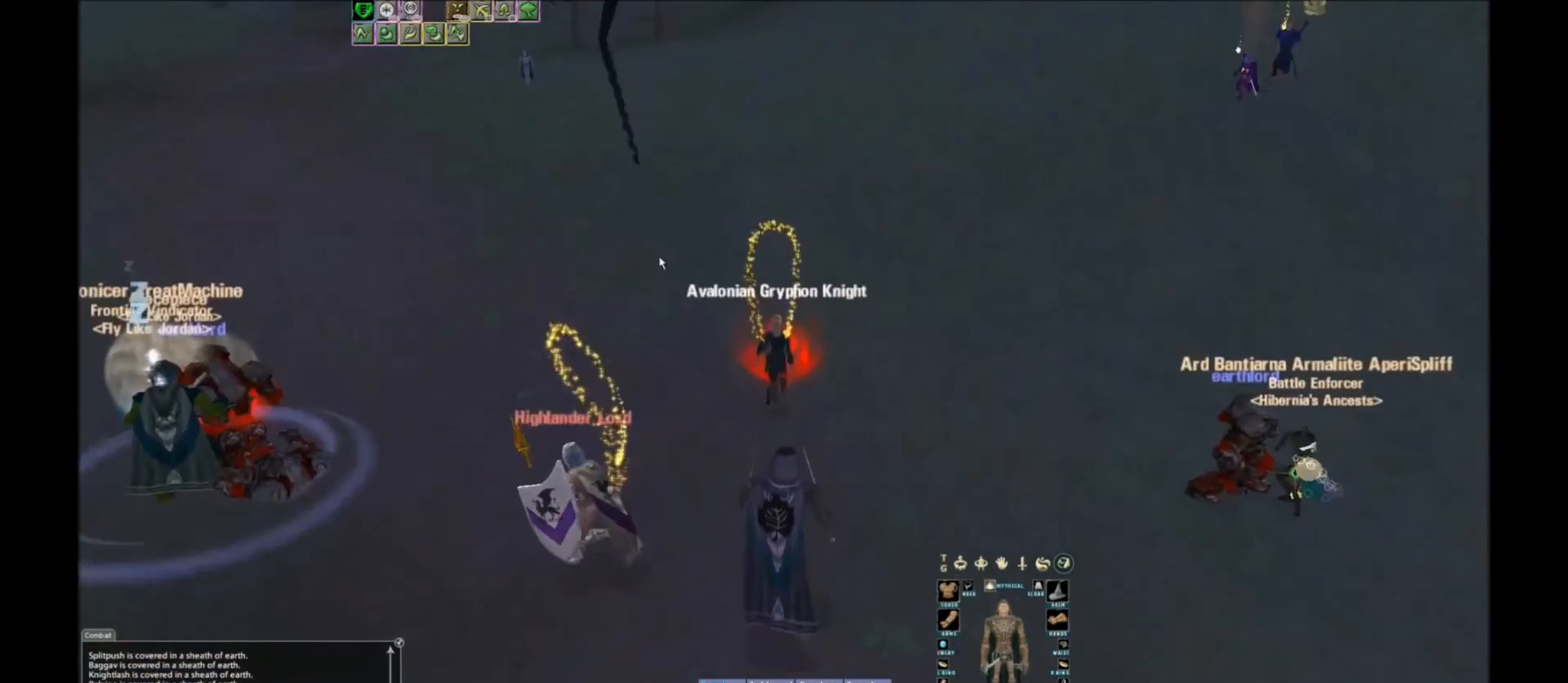
{"keys": ["f1"], "events": [[167, "x", "up"], [401, "f1", "down"], [401, "w", "up"]]}
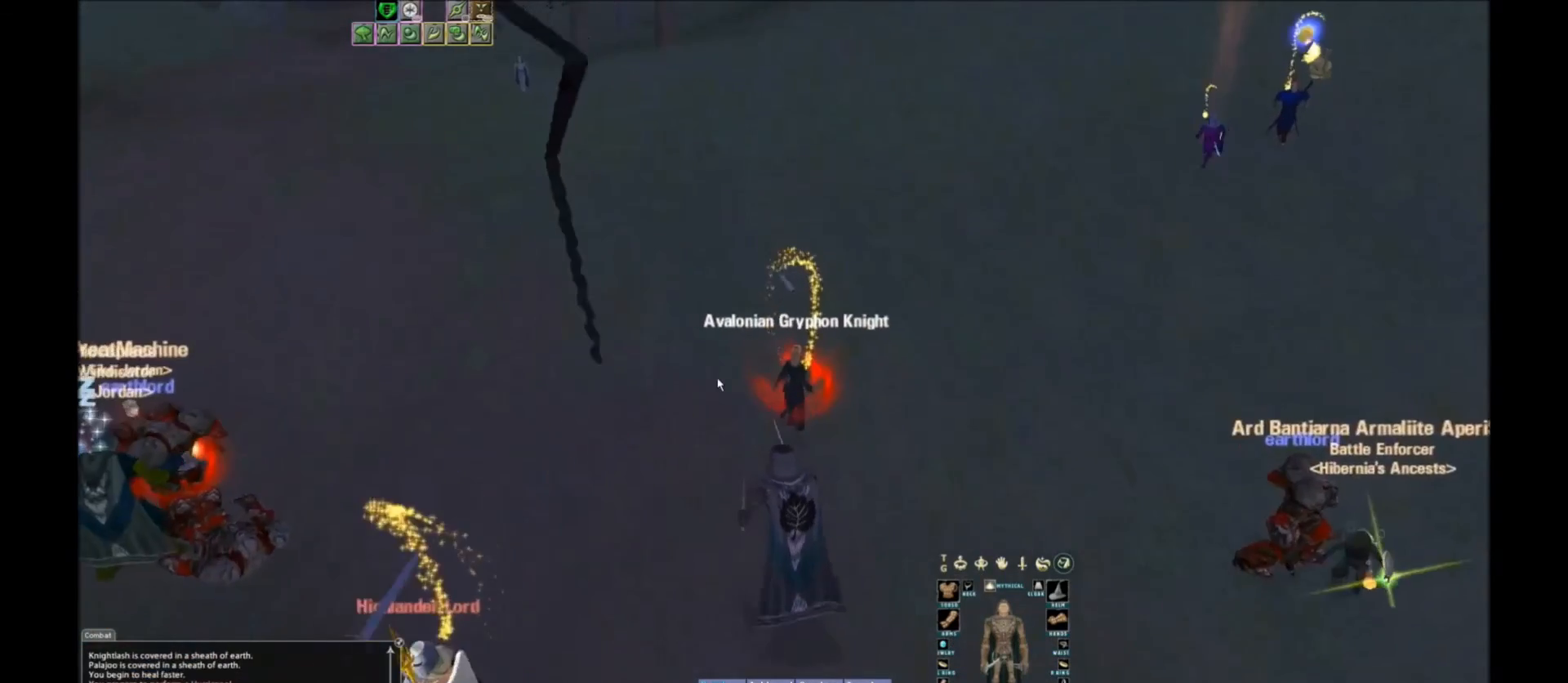
{"keys": [], "events": [[33, "f1", "up"]]}
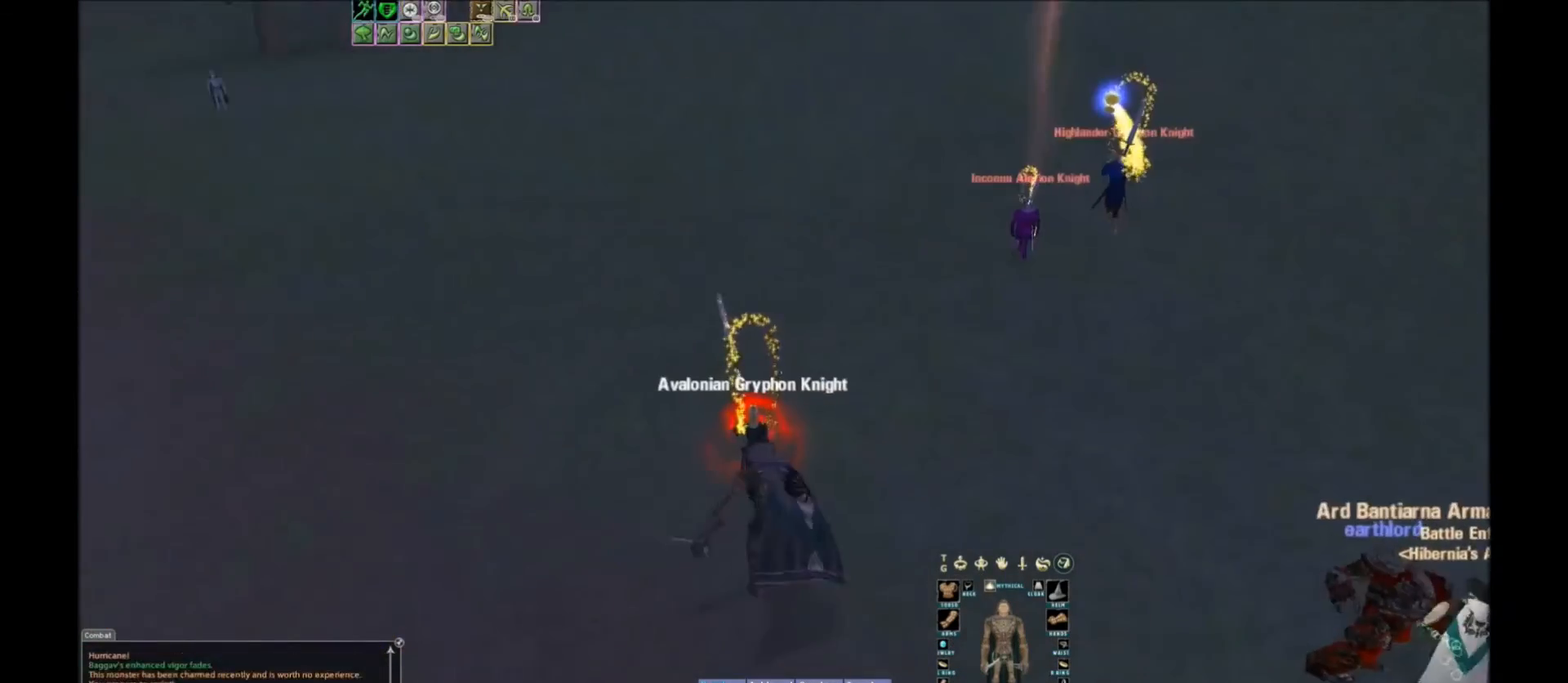
{"keys": [], "events": []}
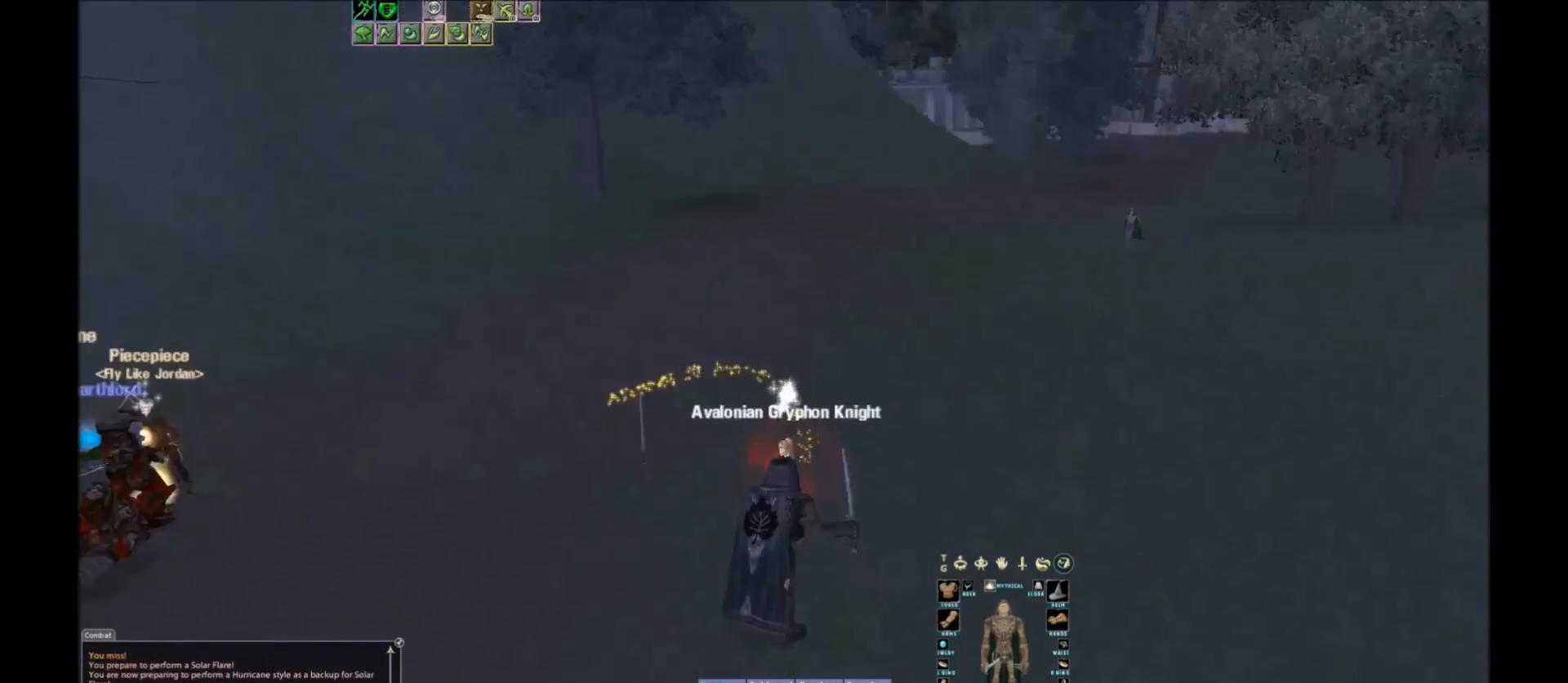
{"keys": [], "events": []}
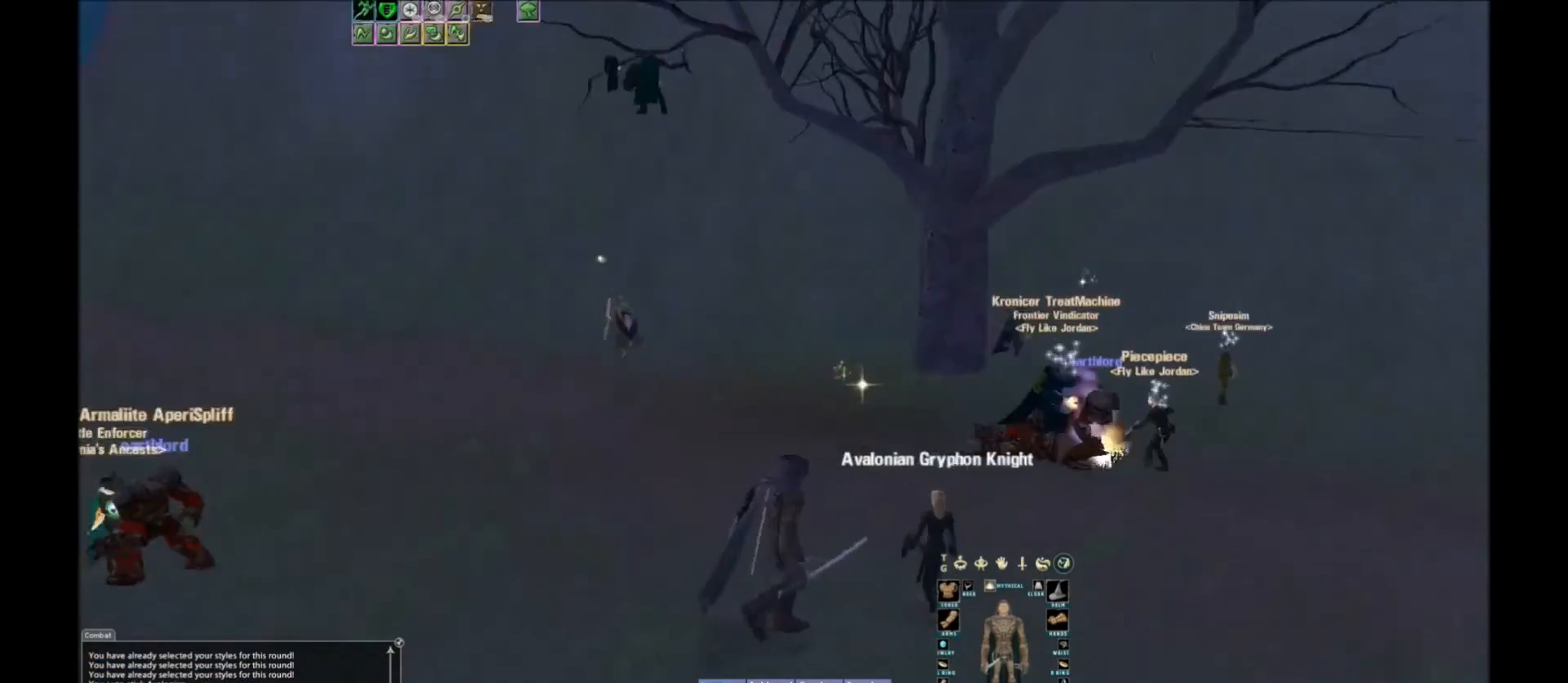
{"keys": [], "events": [[134, "space", "down"], [134, "w", "down"], [301, "space", "up"], [467, "w", "up"]]}
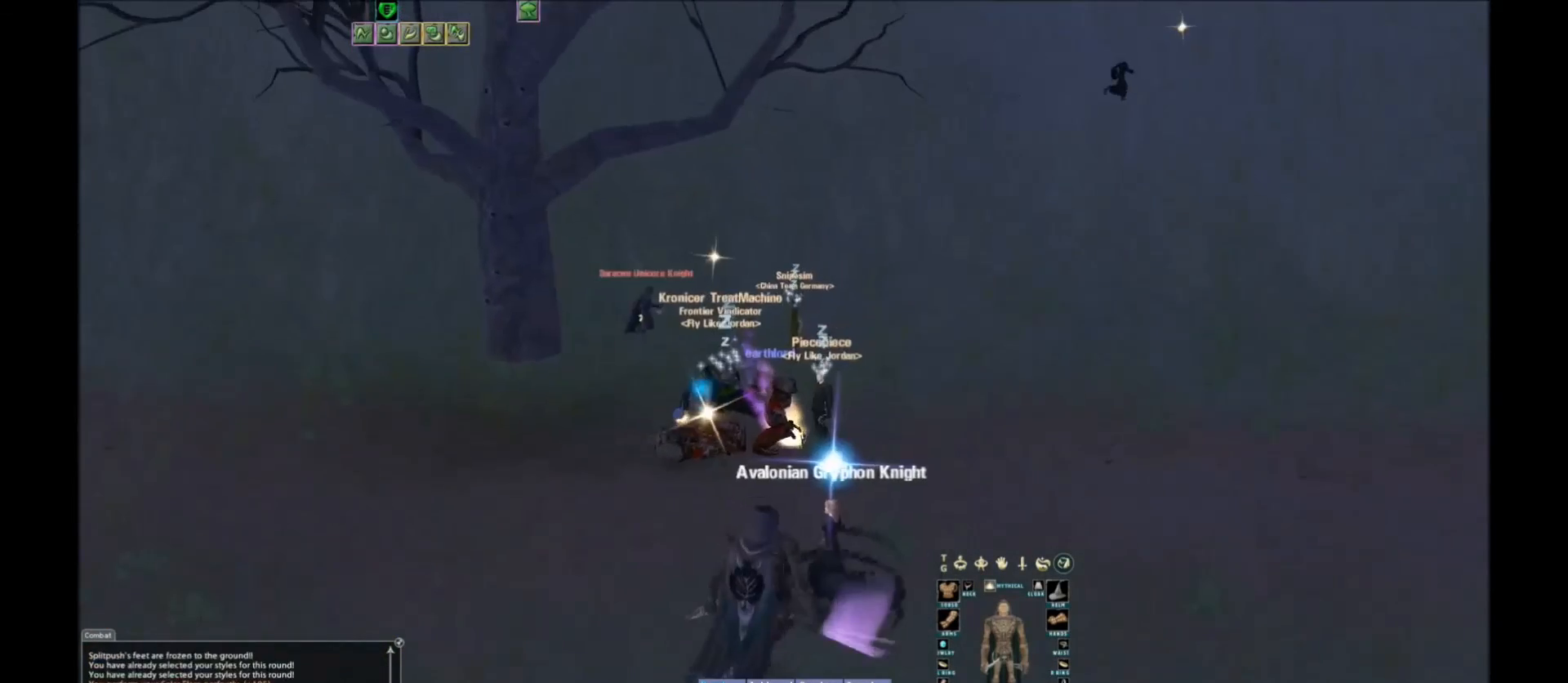
{"keys": ["w"], "events": [[67, "tilde", "down"], [167, "tilde", "up"], [167, "w", "down"]]}
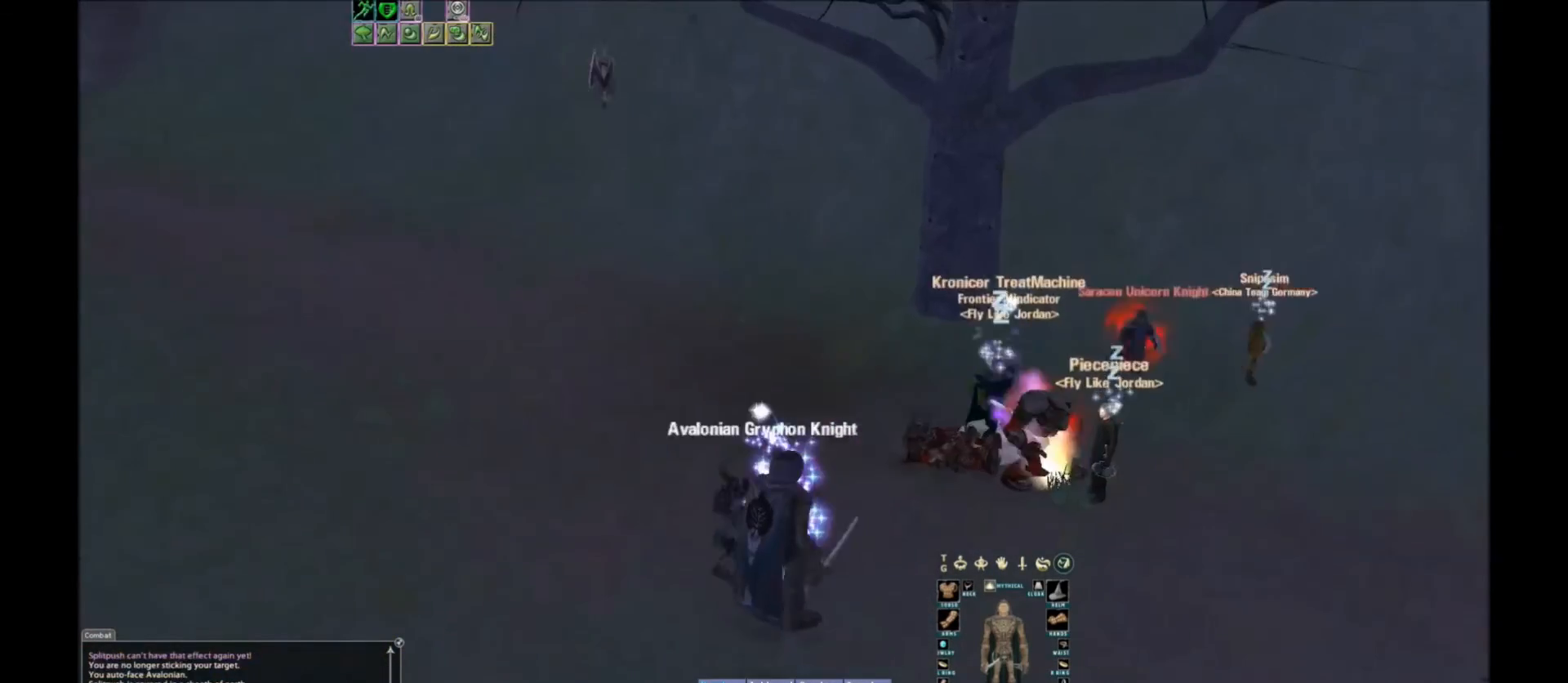
{"keys": [], "events": [[34, "space", "down"], [167, "space", "up"], [167, "w", "up"]]}
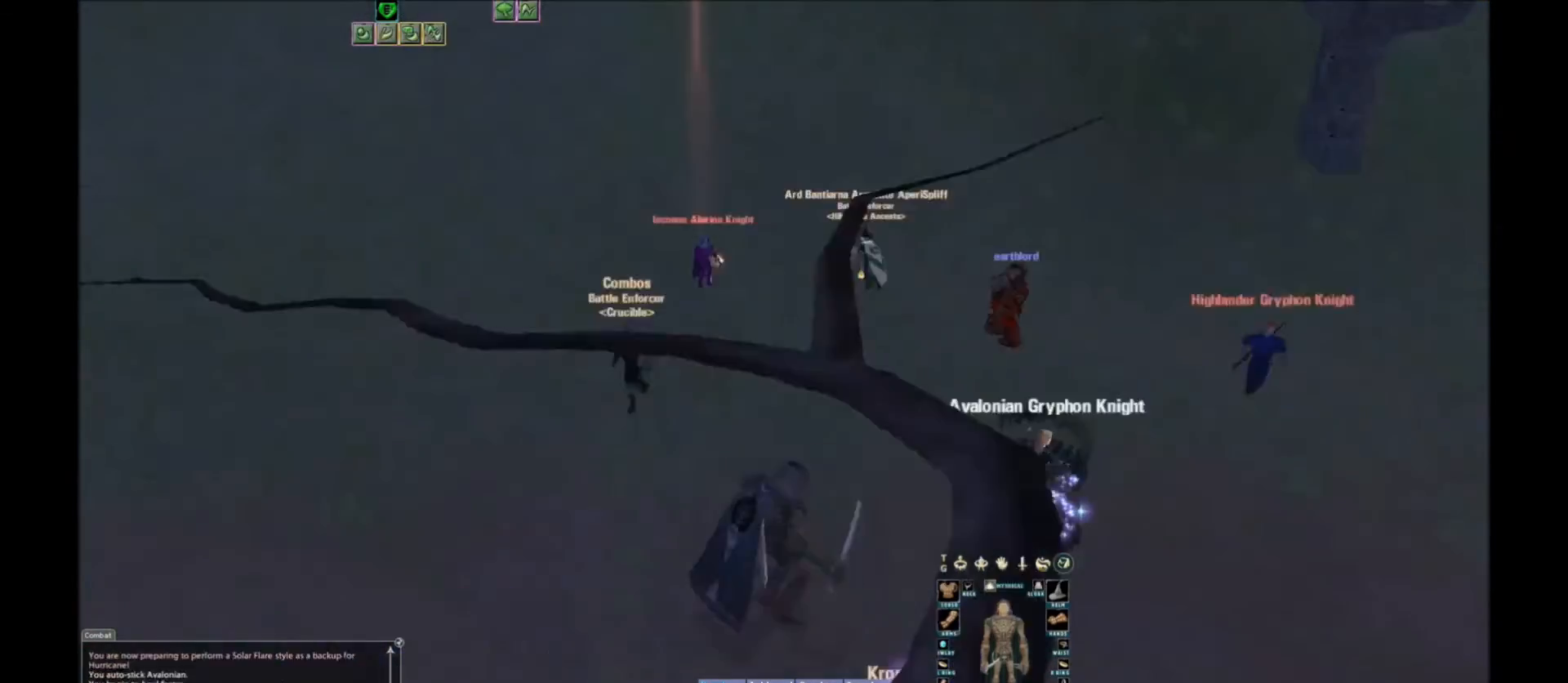
{"keys": [], "events": [[33, "tilde", "down"], [133, "tilde", "up"]]}